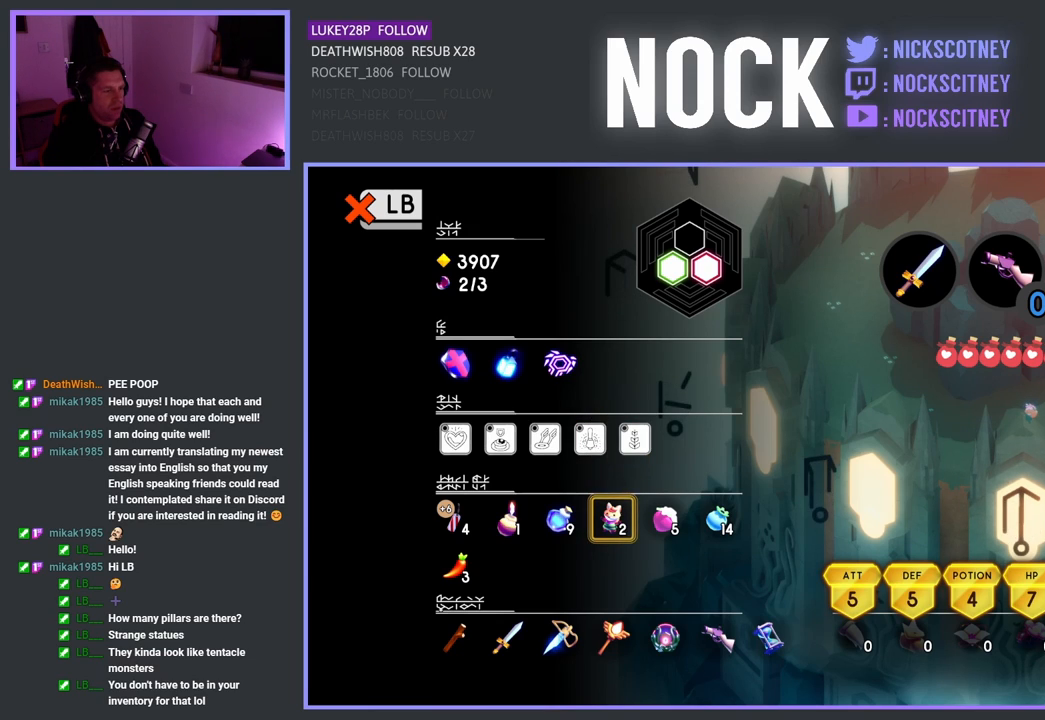
Gameplay with a controller (PlayStation layout); each line is a JSON object with the inputs held at the frame after it. "events" lists button and stick changes between this image and that frame as [ms after this image, input, new state], when the widget could be followed in between.
{"buttons": ["DPAD_LEFT"], "left_stick": "center", "right_stick": "center", "events": [[100, "DPAD_LEFT", "down"], [267, "DPAD_LEFT", "up"], [367, "DPAD_LEFT", "down"]]}
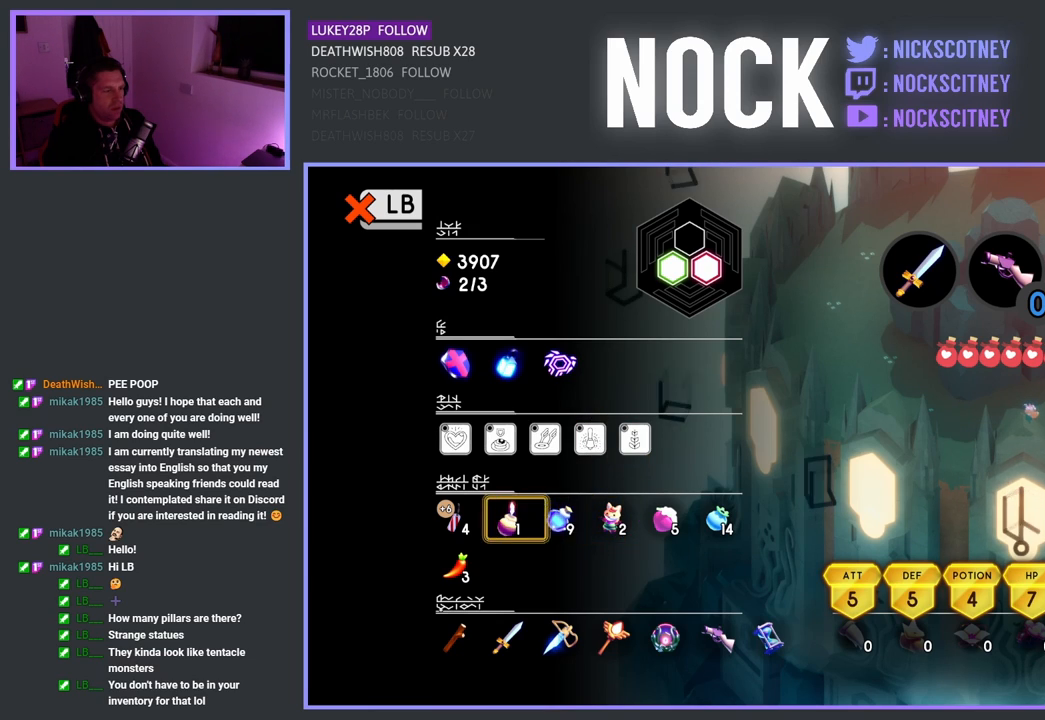
{"buttons": [], "left_stick": "center", "right_stick": "center", "events": [[17, "DPAD_LEFT", "up"], [117, "DPAD_LEFT", "down"], [267, "DPAD_LEFT", "up"]]}
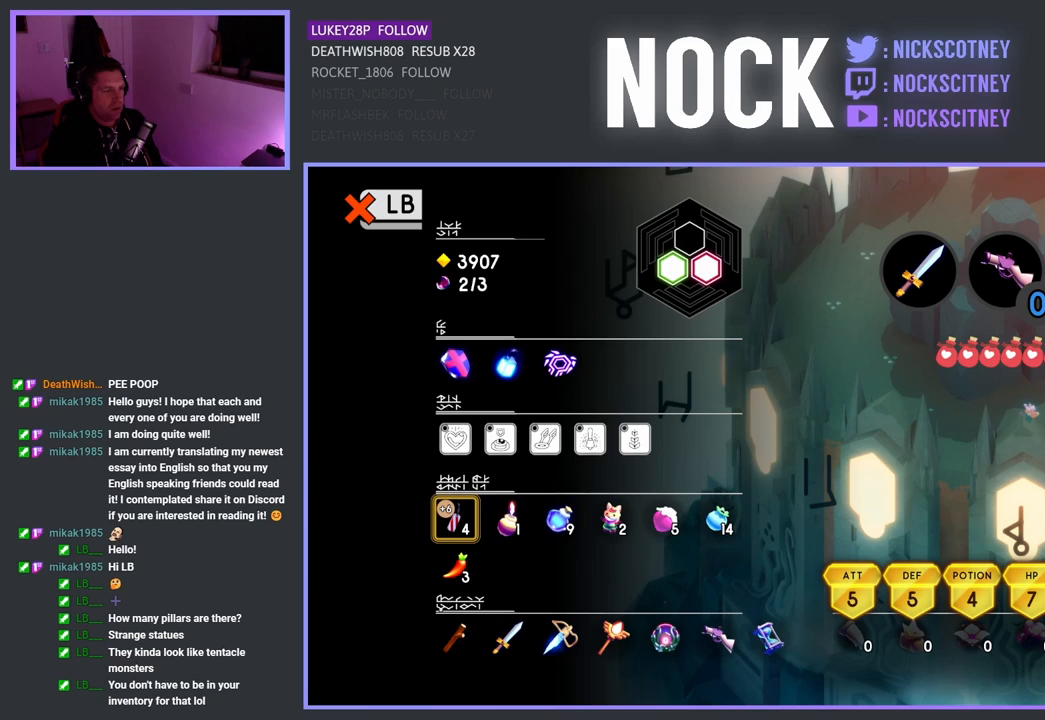
{"buttons": [], "left_stick": "center", "right_stick": "center", "events": []}
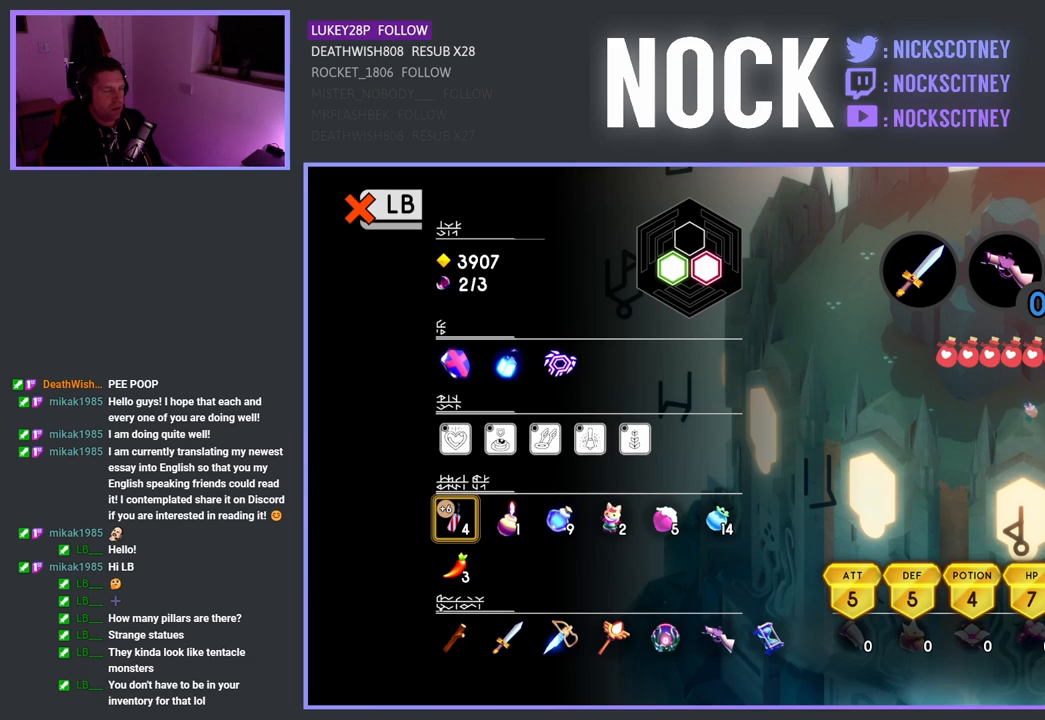
{"buttons": [], "left_stick": "center", "right_stick": "center", "events": []}
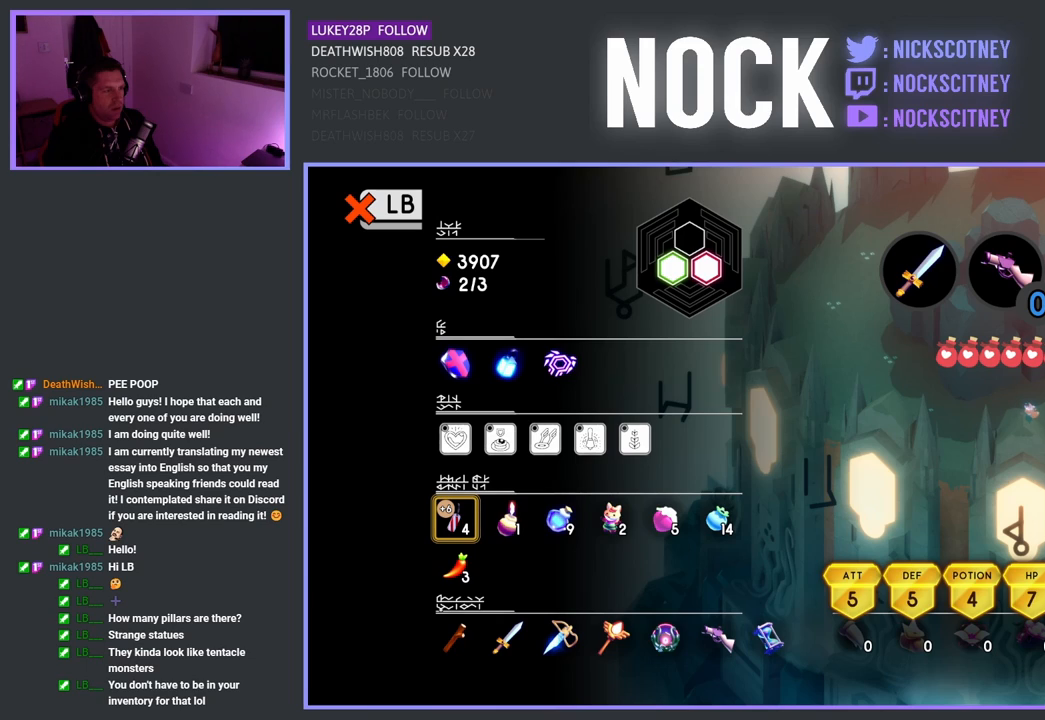
{"buttons": [], "left_stick": "center", "right_stick": "center", "events": []}
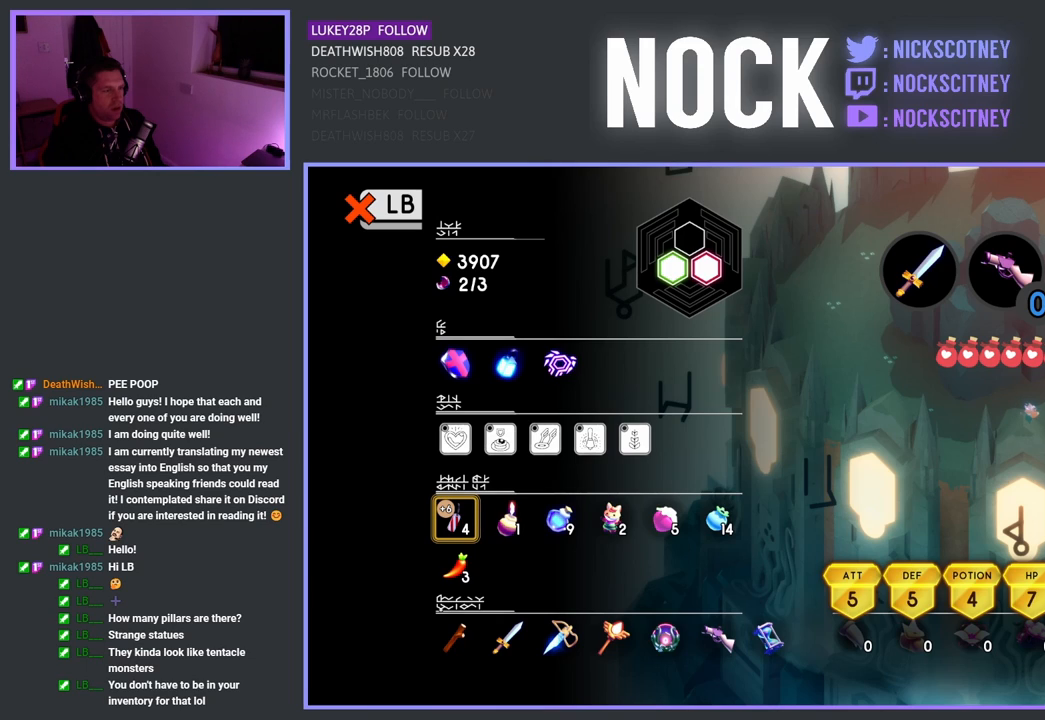
{"buttons": [], "left_stick": "center", "right_stick": "center", "events": []}
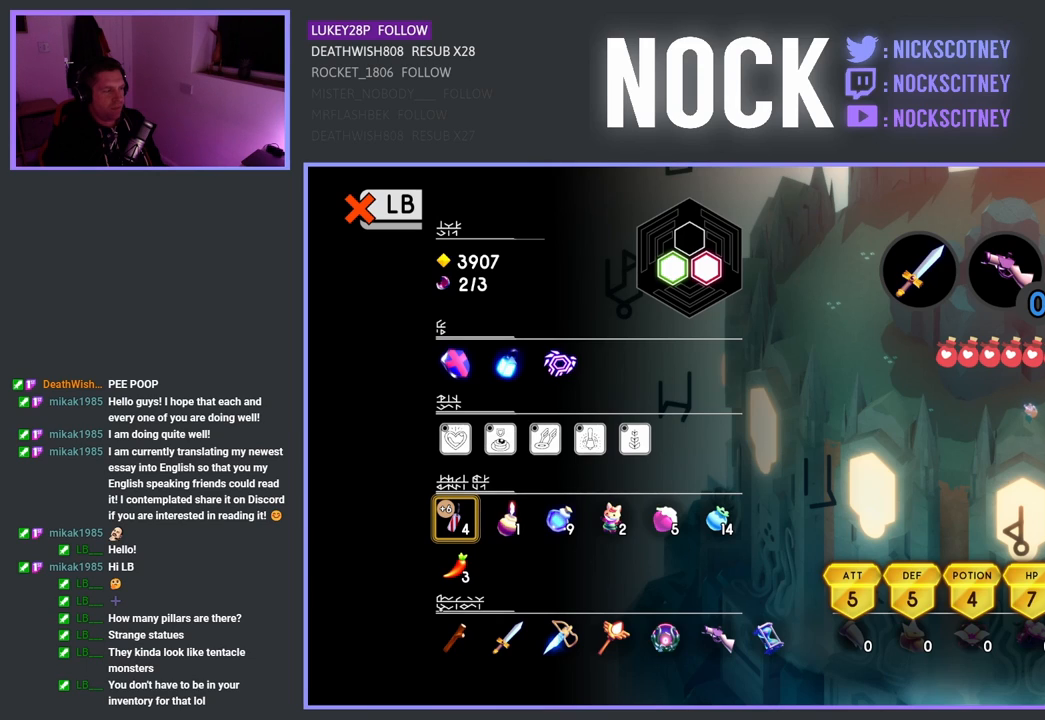
{"buttons": [], "left_stick": "center", "right_stick": "center", "events": []}
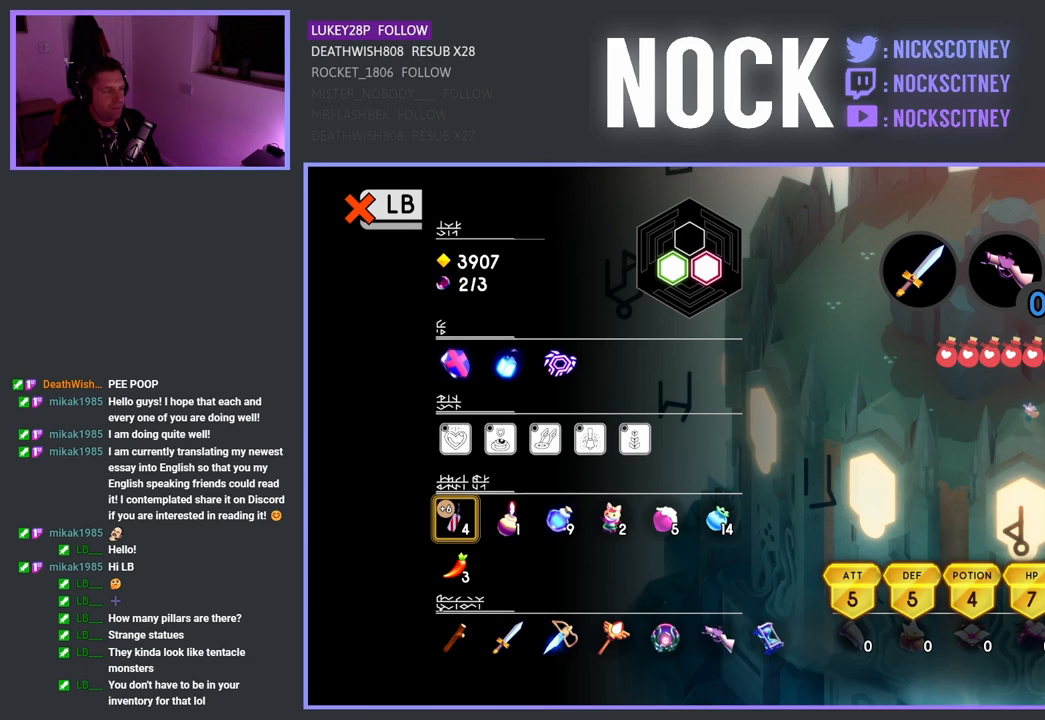
{"buttons": ["DPAD_DOWN"], "left_stick": "center", "right_stick": "center", "events": [[367, "DPAD_DOWN", "down"]]}
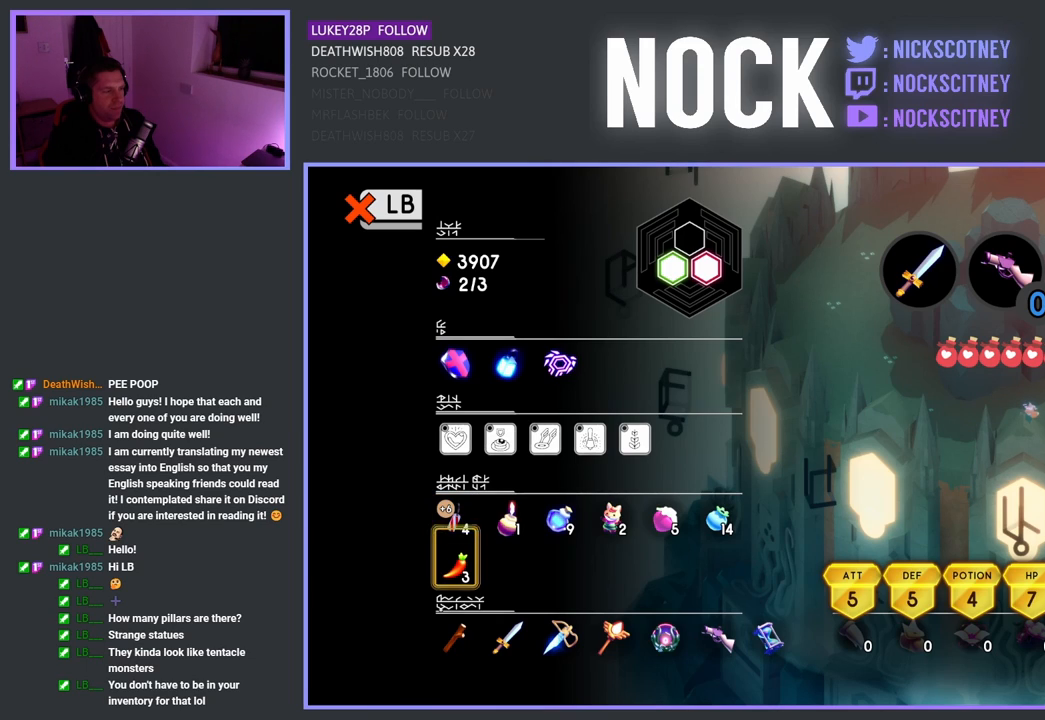
{"buttons": [], "left_stick": "center", "right_stick": "center", "events": [[17, "DPAD_DOWN", "up"]]}
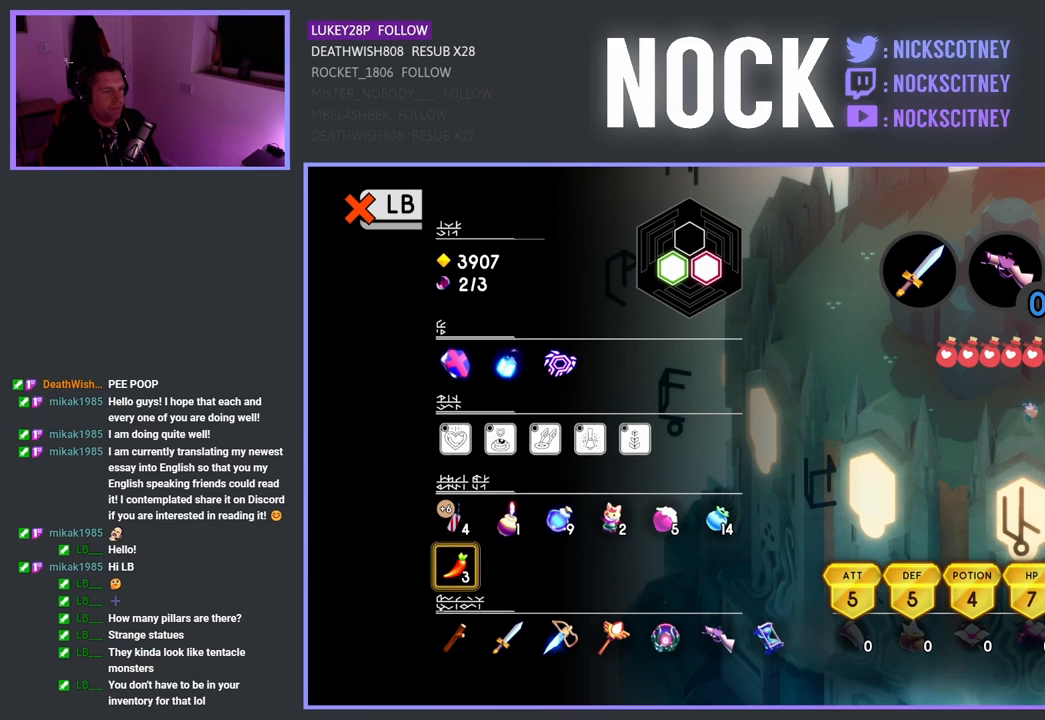
{"buttons": [], "left_stick": "center", "right_stick": "center", "events": []}
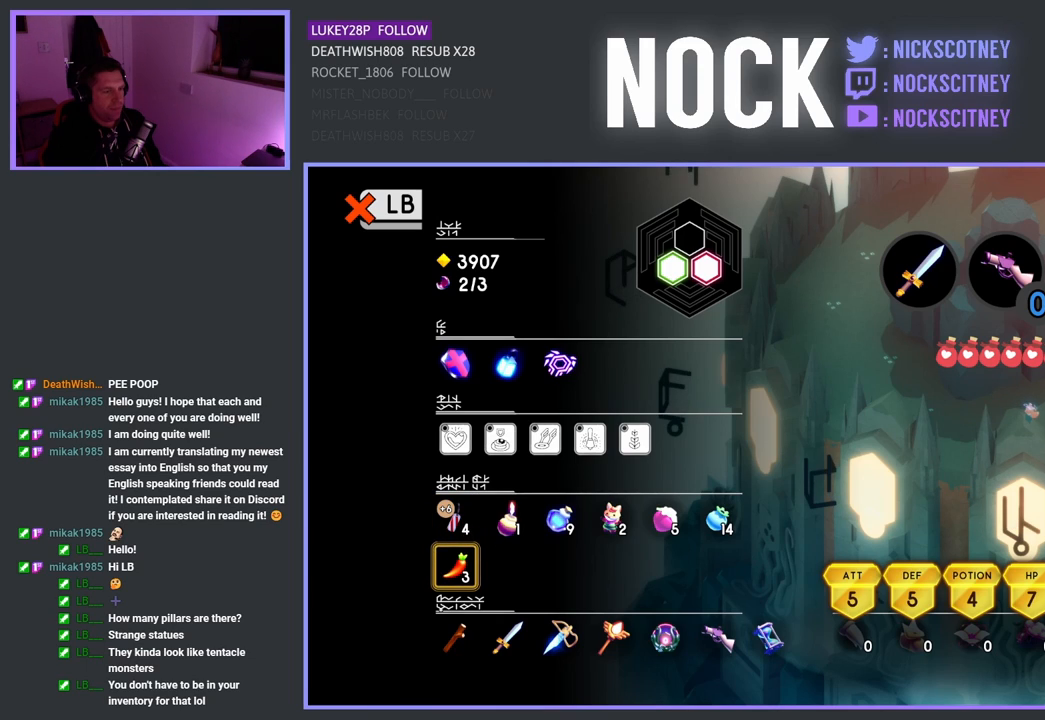
{"buttons": ["DPAD_UP"], "left_stick": "center", "right_stick": "center", "events": [[400, "DPAD_UP", "down"]]}
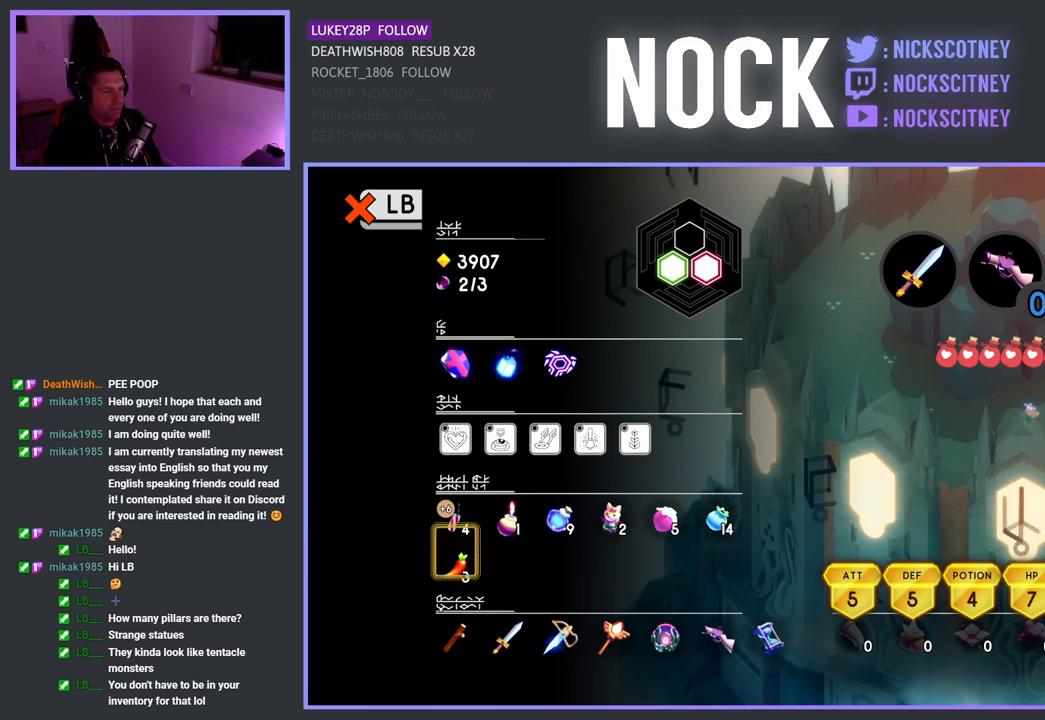
{"buttons": [], "left_stick": "center", "right_stick": "center", "events": [[100, "DPAD_UP", "up"], [317, "DPAD_DOWN", "down"], [483, "DPAD_DOWN", "up"]]}
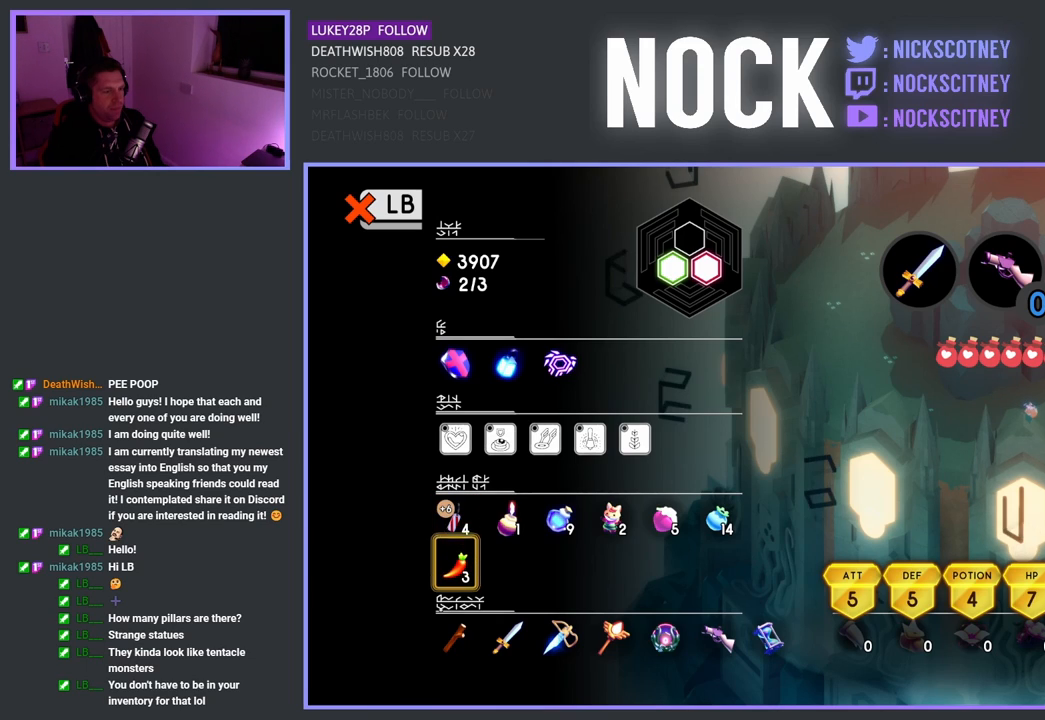
{"buttons": [], "left_stick": "center", "right_stick": "center", "events": []}
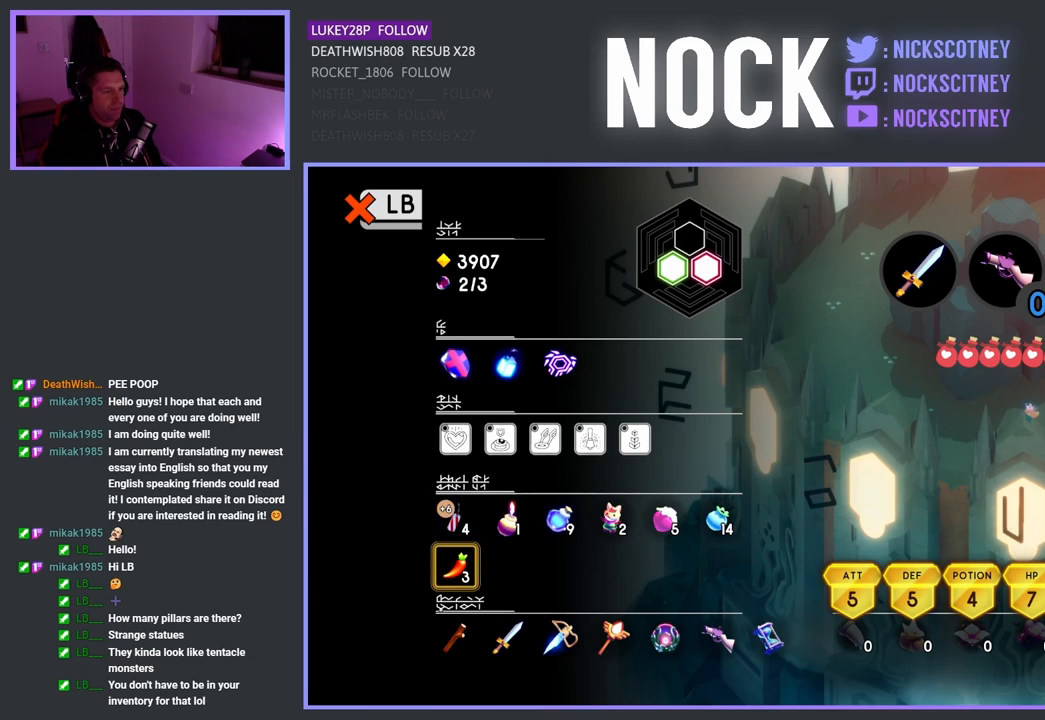
{"buttons": [], "left_stick": "center", "right_stick": "center", "events": [[317, "DPAD_UP", "down"], [467, "DPAD_UP", "up"]]}
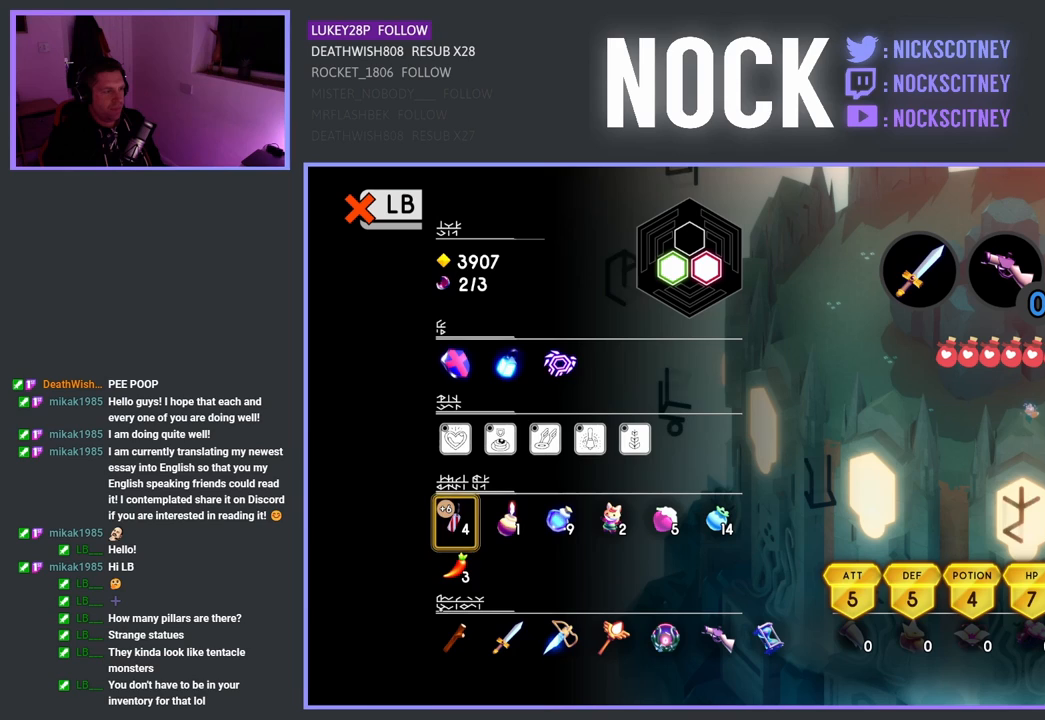
{"buttons": ["DPAD_UP"], "left_stick": "center", "right_stick": "center", "events": [[100, "DPAD_DOWN", "down"], [250, "DPAD_DOWN", "up"], [467, "DPAD_UP", "down"]]}
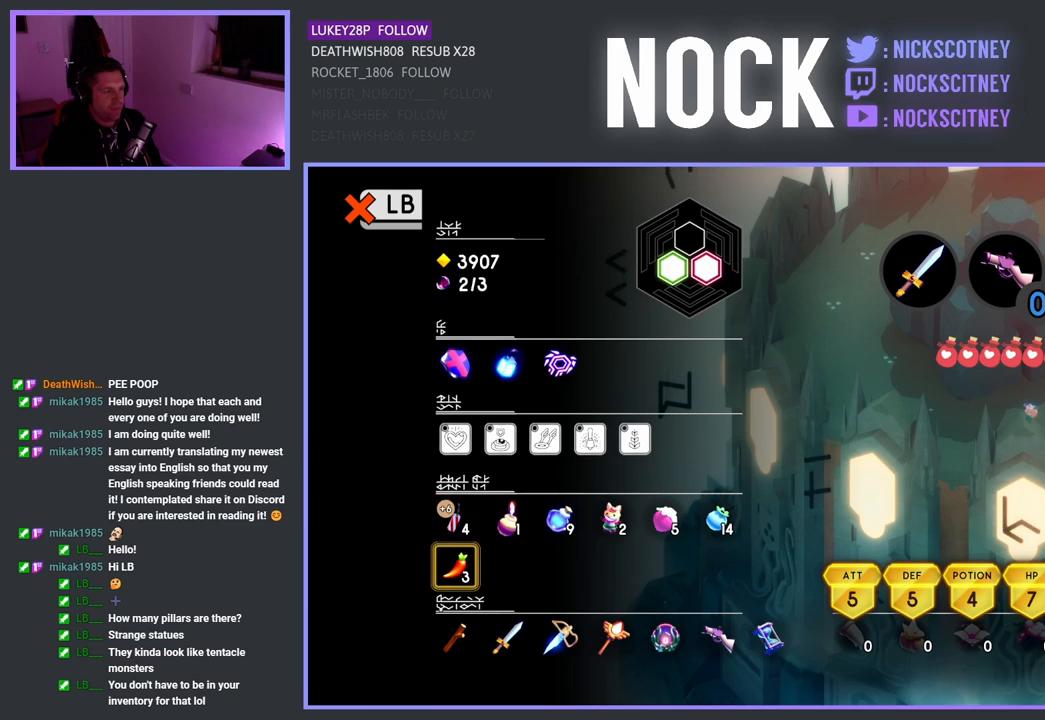
{"buttons": [], "left_stick": "center", "right_stick": "center", "events": [[100, "DPAD_UP", "up"], [267, "DPAD_DOWN", "down"], [433, "DPAD_DOWN", "up"]]}
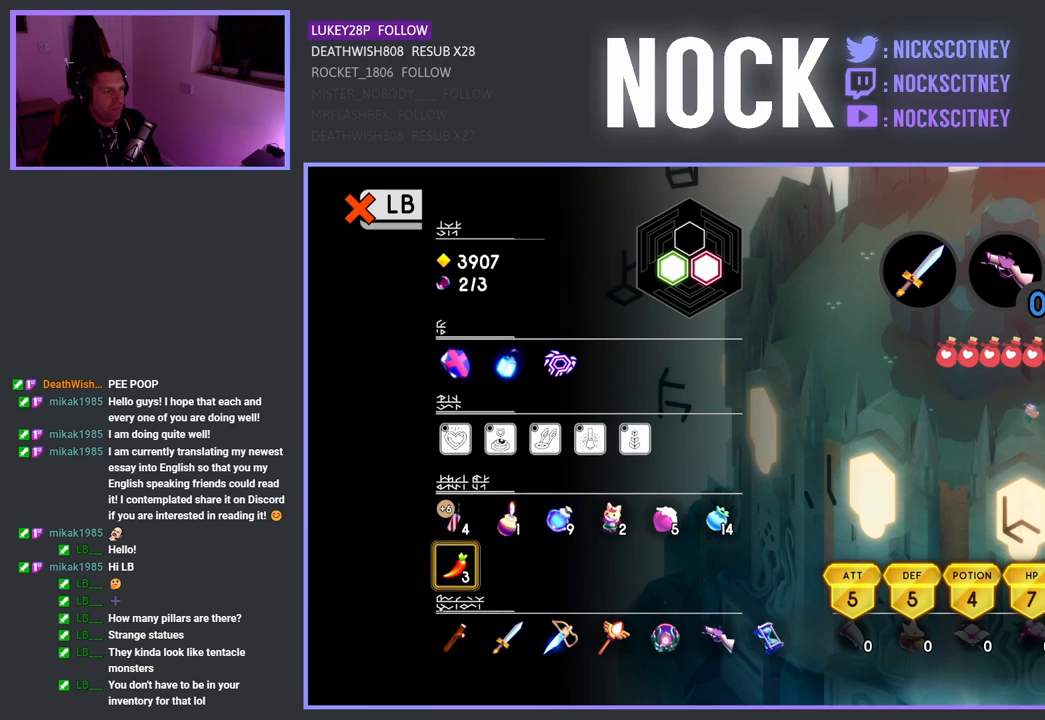
{"buttons": ["DPAD_DOWN"], "left_stick": "center", "right_stick": "center", "events": [[133, "DPAD_UP", "down"], [267, "DPAD_UP", "up"], [417, "DPAD_DOWN", "down"]]}
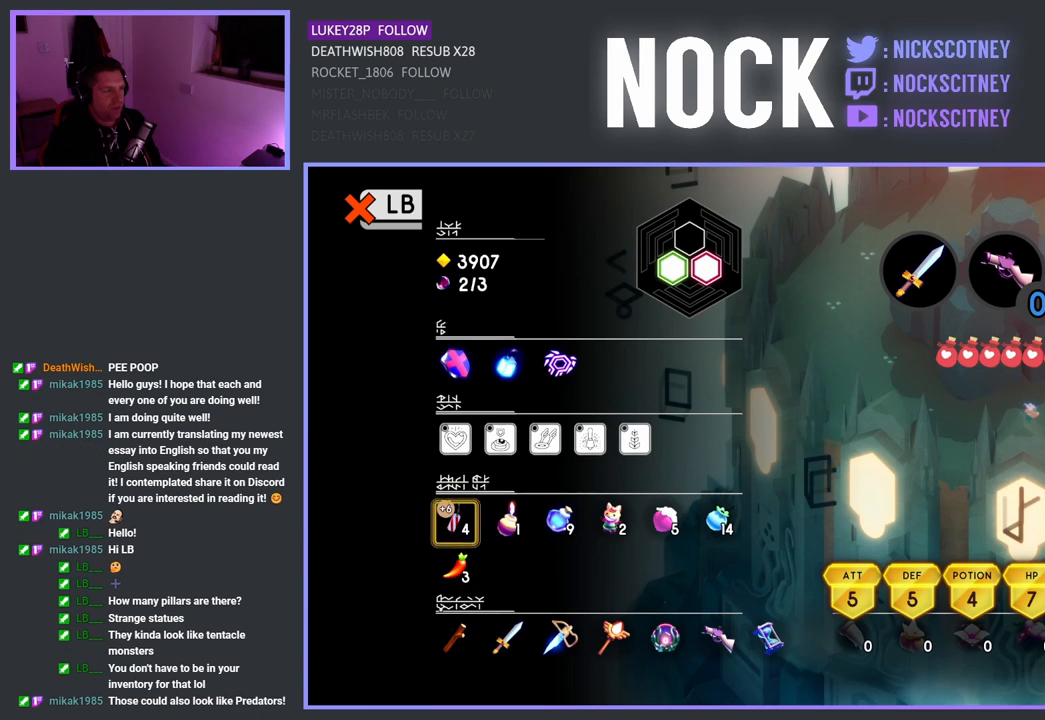
{"buttons": [], "left_stick": "center", "right_stick": "center", "events": [[50, "DPAD_DOWN", "up"]]}
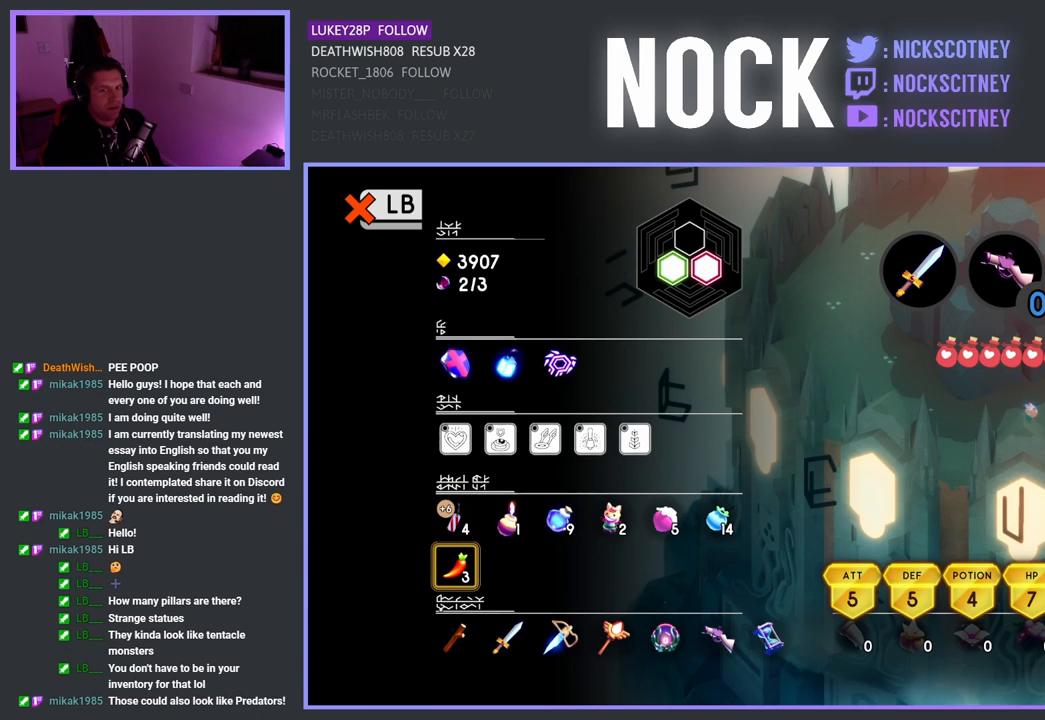
{"buttons": [], "left_stick": "center", "right_stick": "center", "events": []}
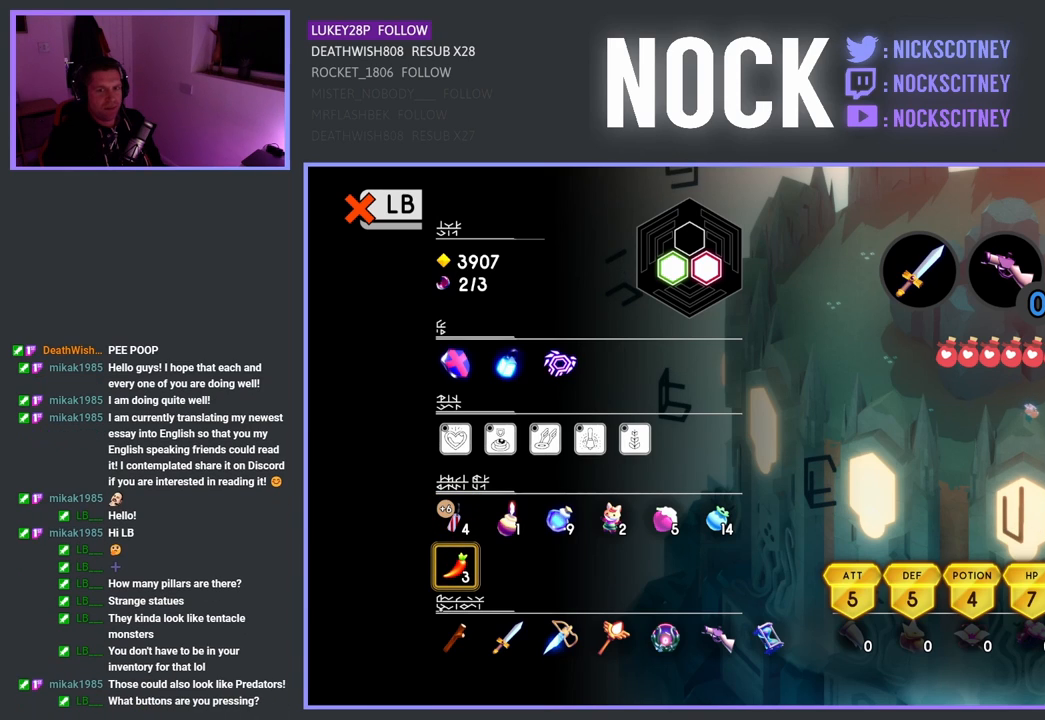
{"buttons": [], "left_stick": "center", "right_stick": "center", "events": []}
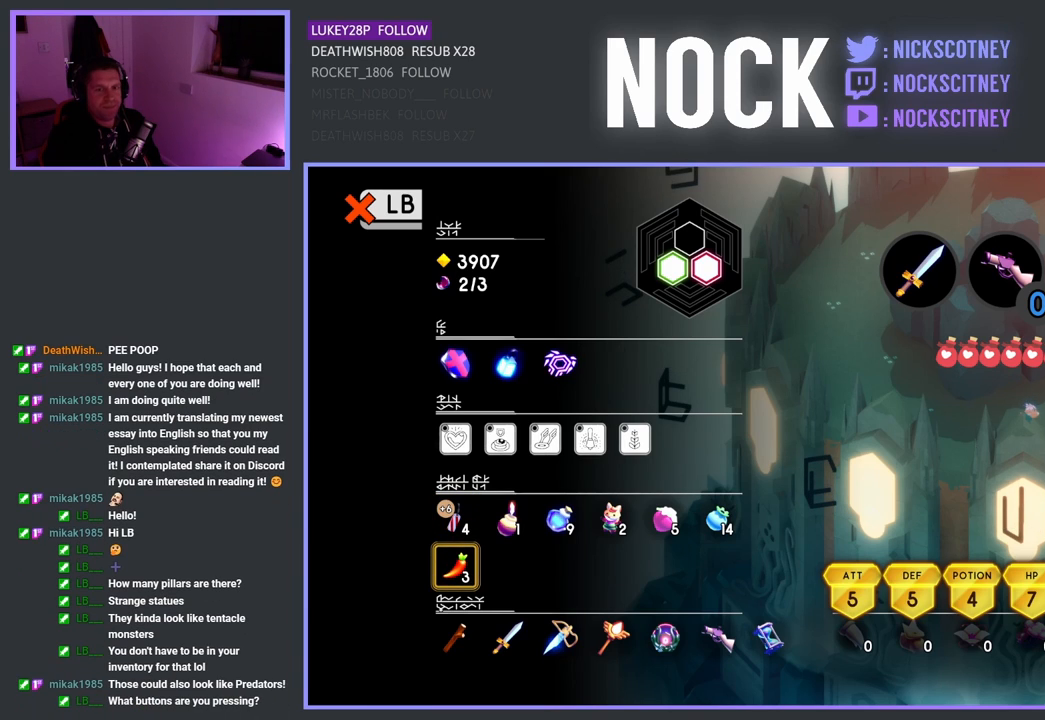
{"buttons": [], "left_stick": "center", "right_stick": "center", "events": []}
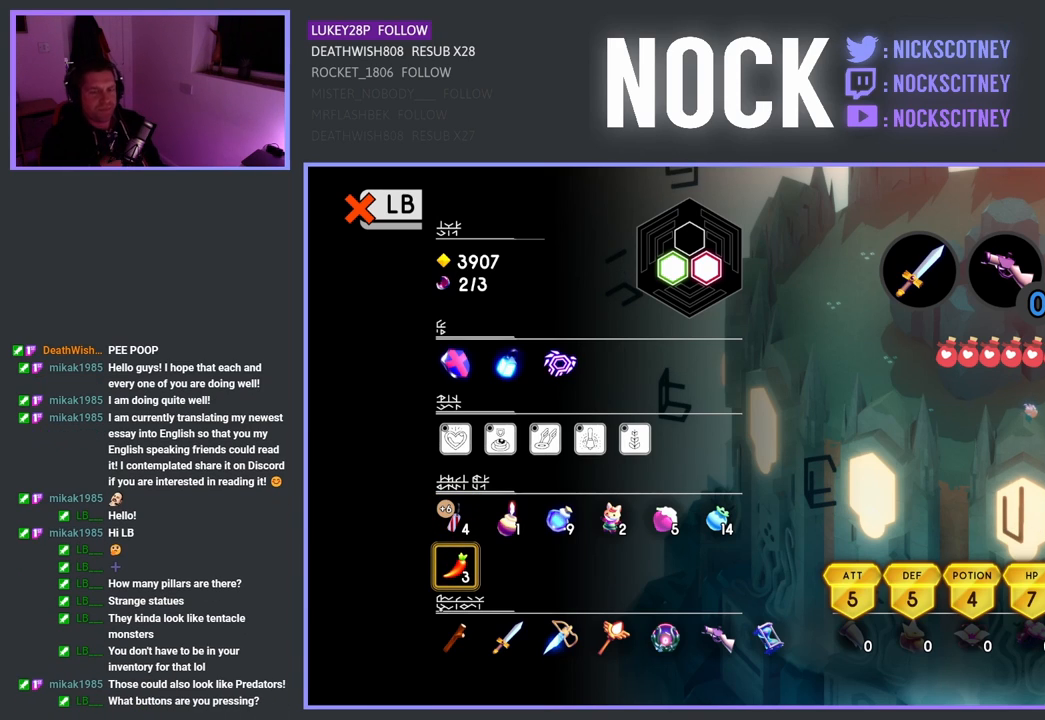
{"buttons": [], "left_stick": "center", "right_stick": "center", "events": [[267, "DPAD_UP", "down"], [400, "DPAD_UP", "up"]]}
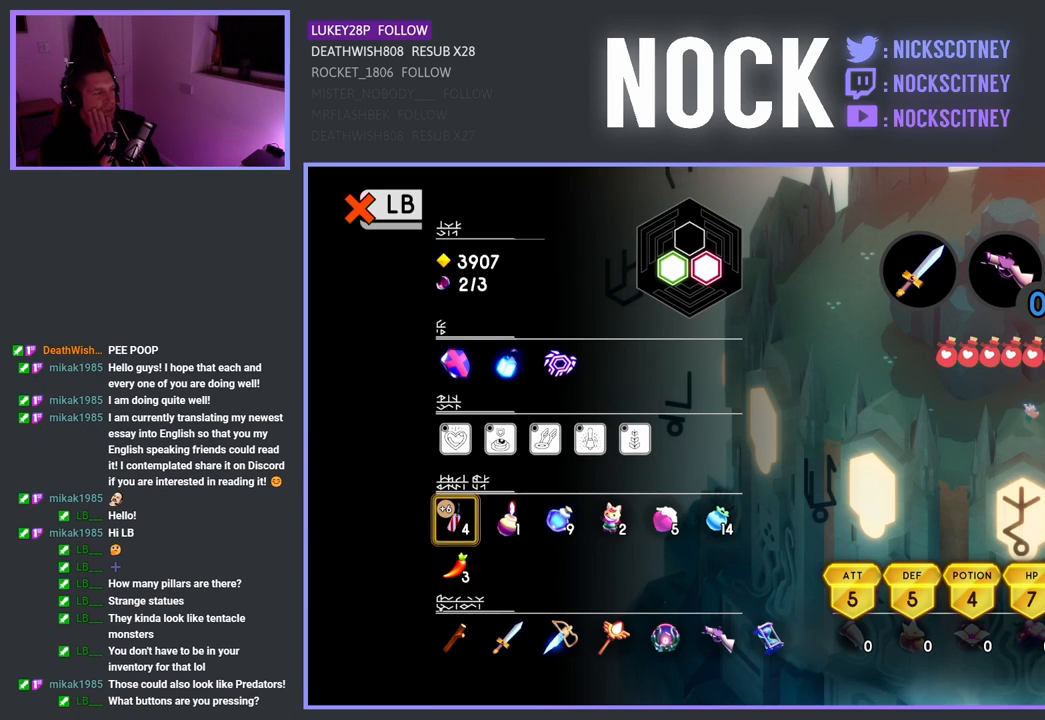
{"buttons": [], "left_stick": "center", "right_stick": "center", "events": []}
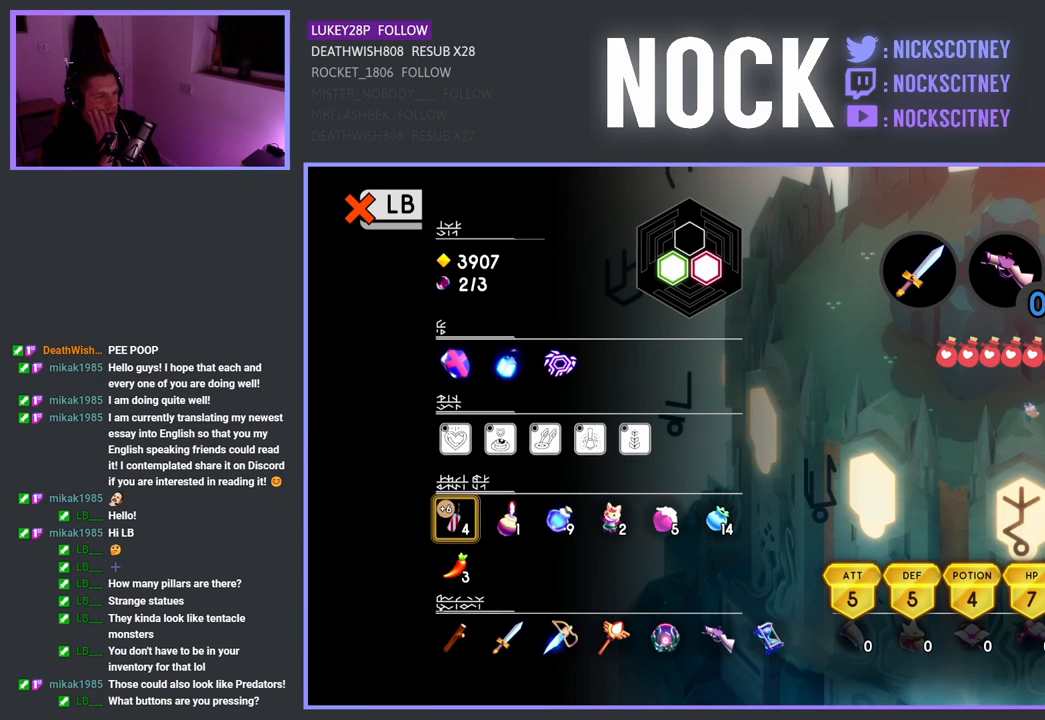
{"buttons": [], "left_stick": "center", "right_stick": "center", "events": []}
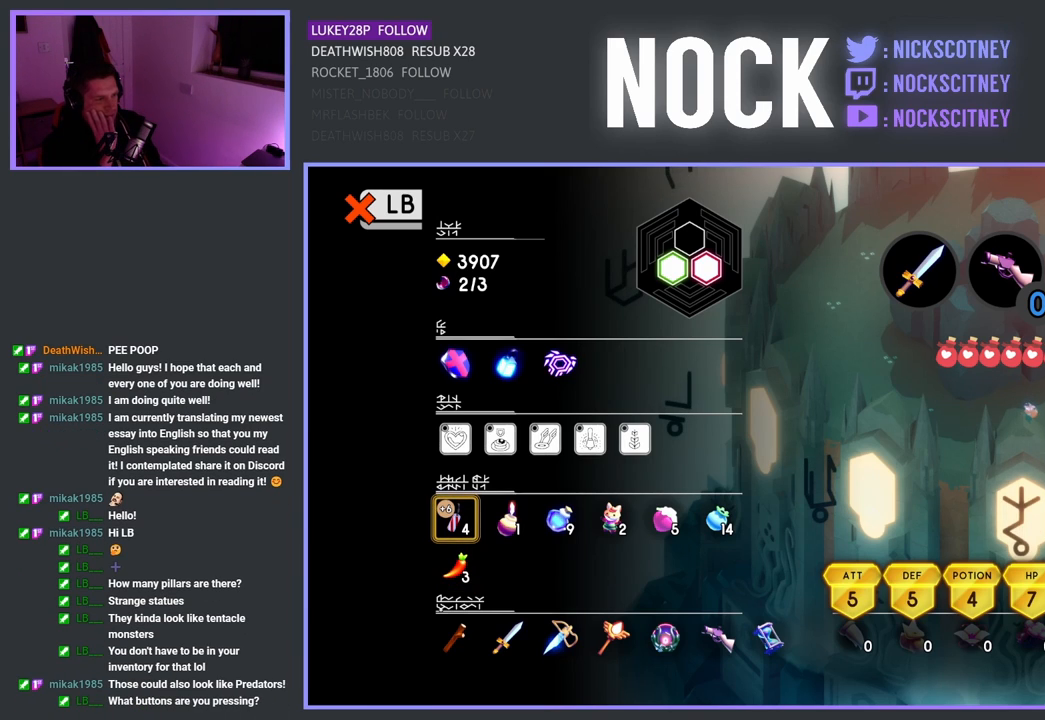
{"buttons": [], "left_stick": "center", "right_stick": "center", "events": [[50, "DPAD_UP", "down"], [183, "DPAD_UP", "up"]]}
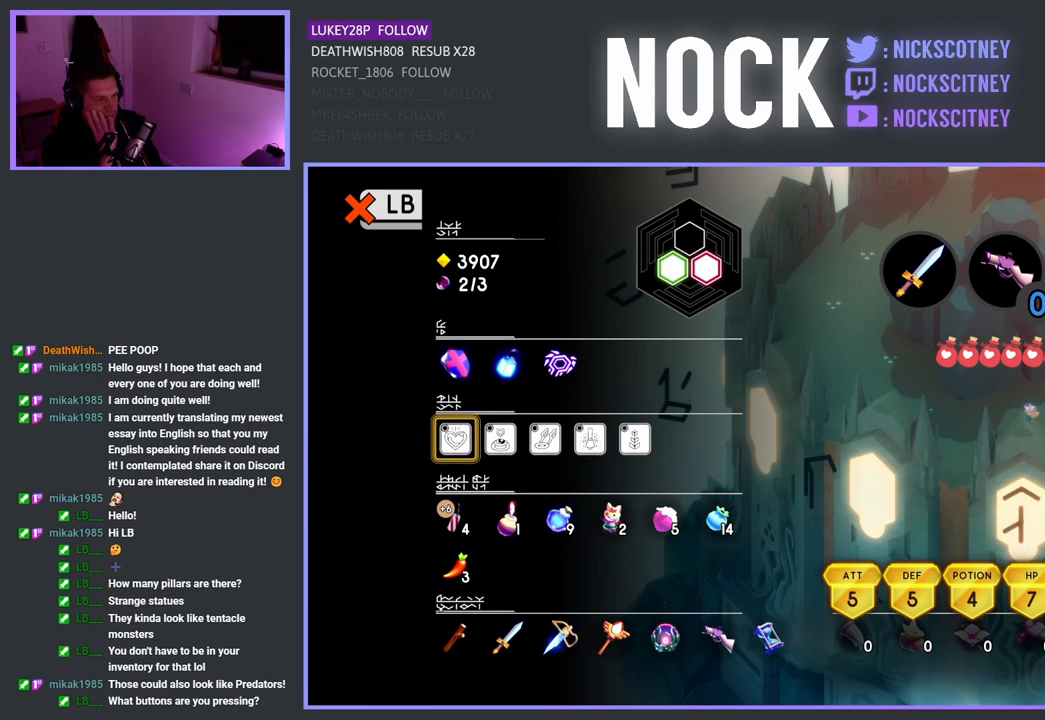
{"buttons": ["DPAD_UP"], "left_stick": "center", "right_stick": "center", "events": [[33, "DPAD_UP", "down"], [183, "DPAD_UP", "up"], [400, "DPAD_UP", "down"]]}
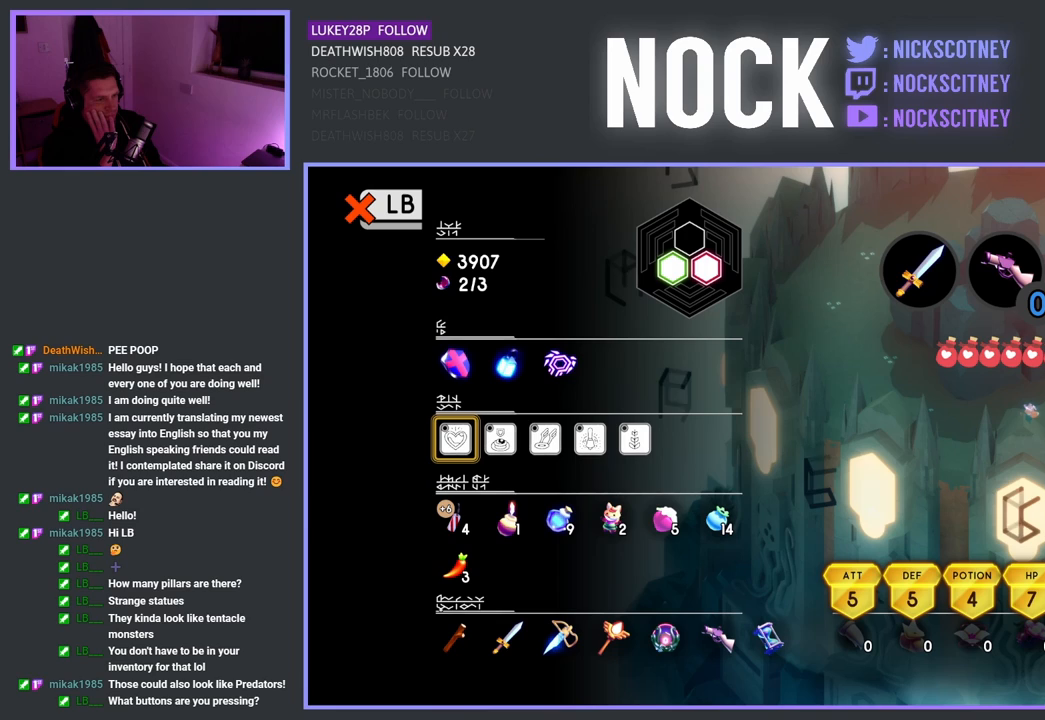
{"buttons": ["DPAD_UP"], "left_stick": "center", "right_stick": "center", "events": [[67, "DPAD_UP", "up"], [183, "DPAD_UP", "down"]]}
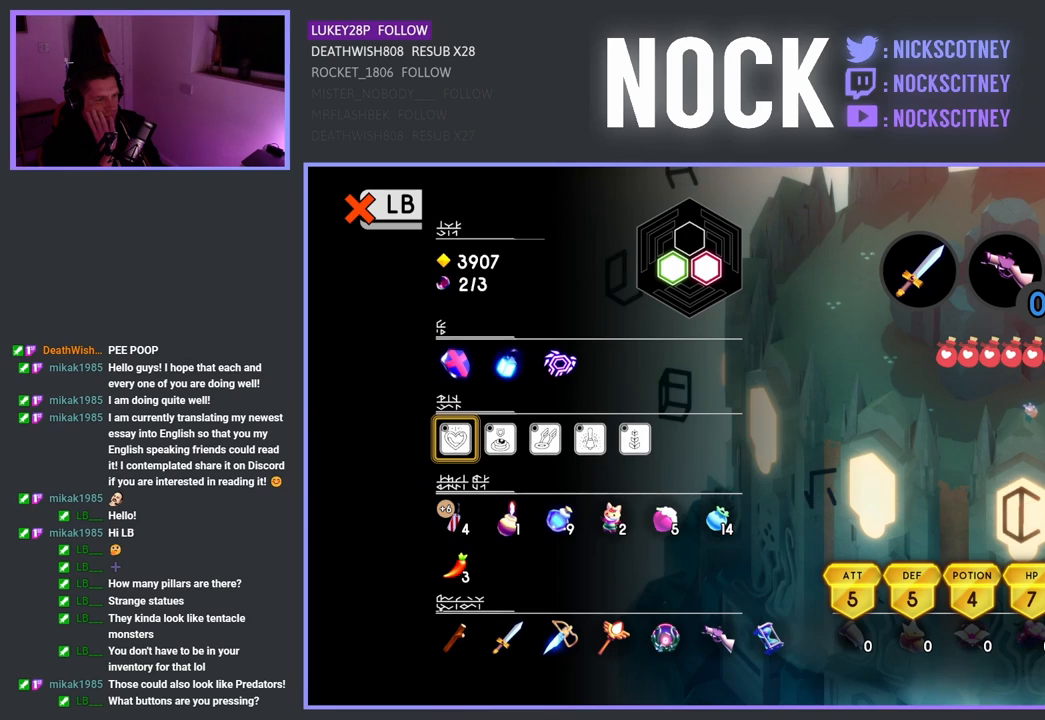
{"buttons": [], "left_stick": "center", "right_stick": "center", "events": [[467, "DPAD_UP", "up"]]}
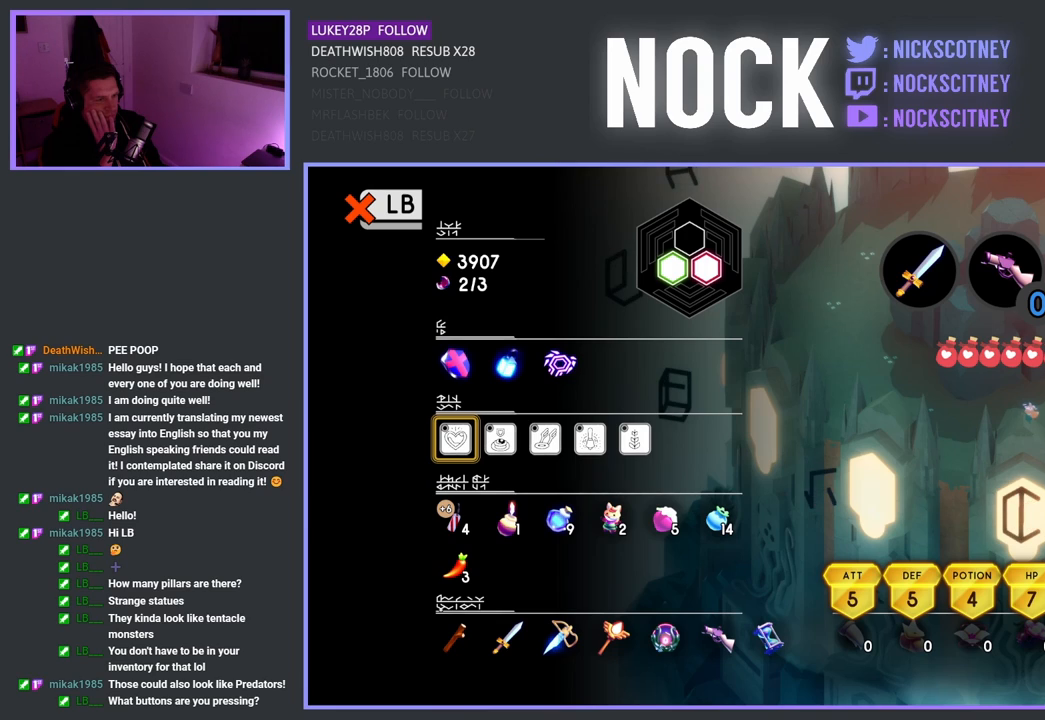
{"buttons": [], "left_stick": "center", "right_stick": "center", "events": [[83, "DPAD_UP", "down"], [217, "DPAD_UP", "up"], [300, "DPAD_UP", "down"], [433, "DPAD_UP", "up"]]}